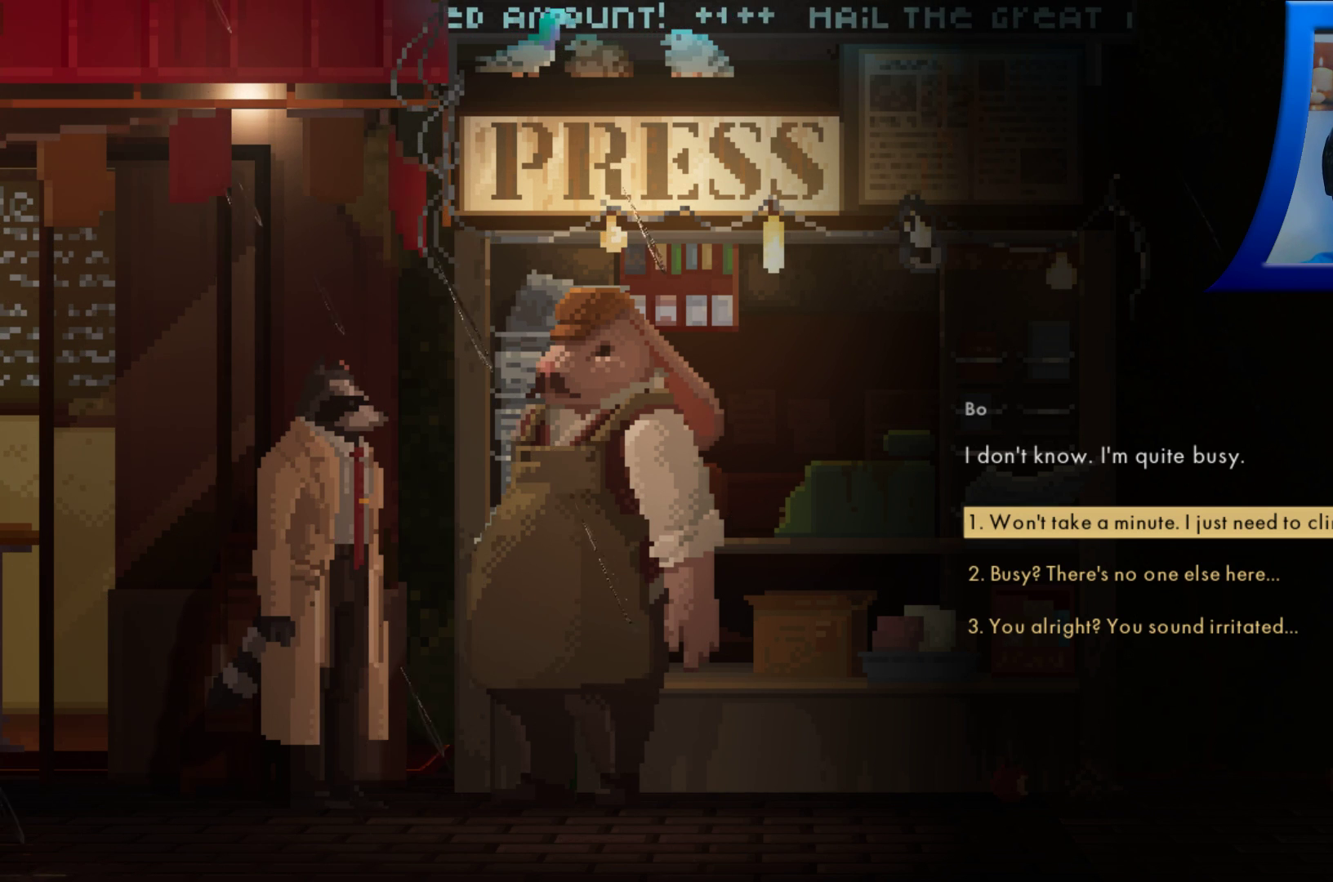
Gameplay with a controller (Xbox layout); each line is a JSON object with the inputs held at the frame after it. "events" lists button and stick changes between this image and that frame as [ms after this image, input, new state], when the widget could be followed in between. Not read: L3 R3.
{"buttons": [], "left_stick": "center", "right_stick": "center", "events": []}
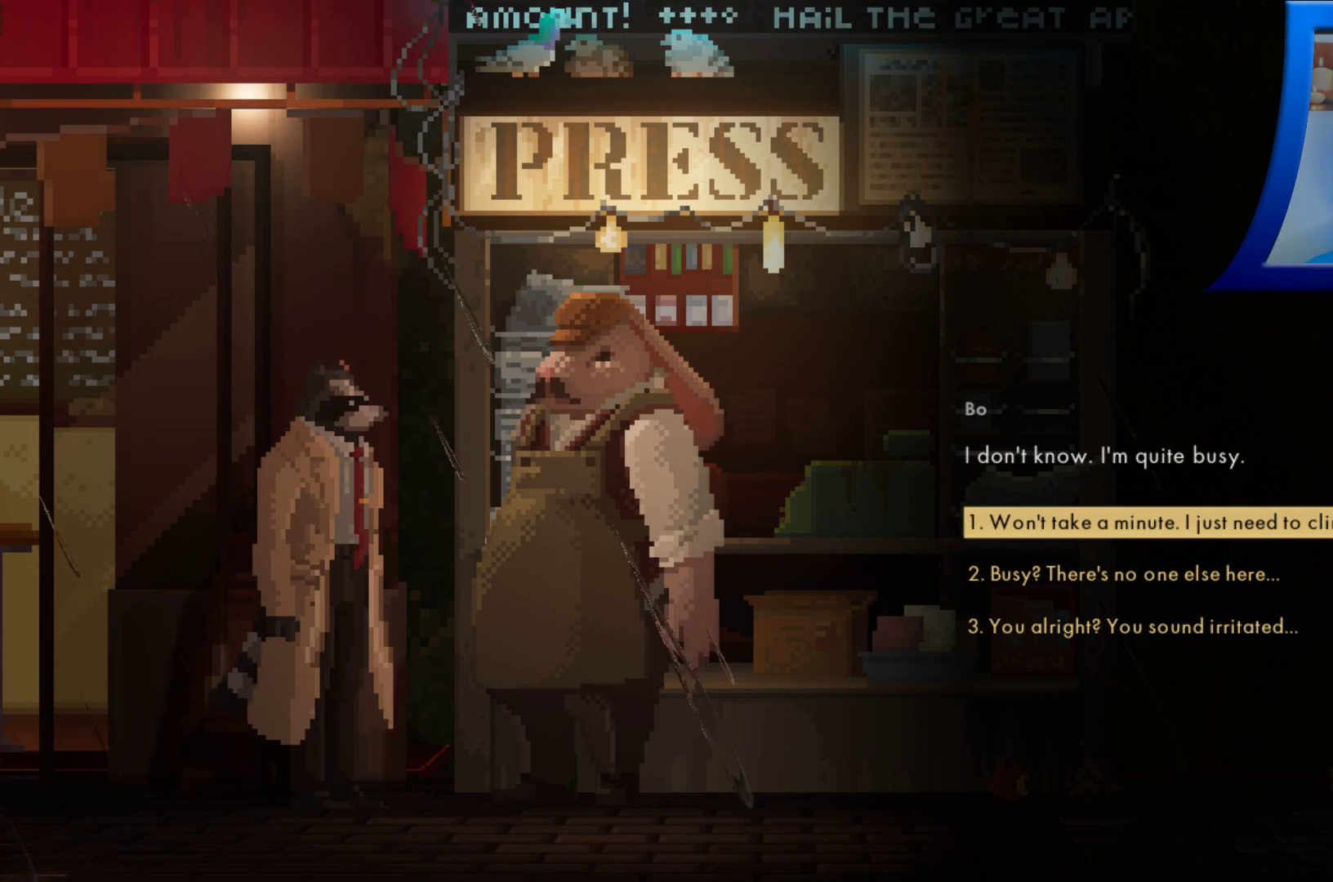
{"buttons": [], "left_stick": "center", "right_stick": "center", "events": [[17, "DPAD_DOWN", "down"], [117, "DPAD_DOWN", "up"], [183, "DPAD_DOWN", "down"], [267, "DPAD_DOWN", "up"]]}
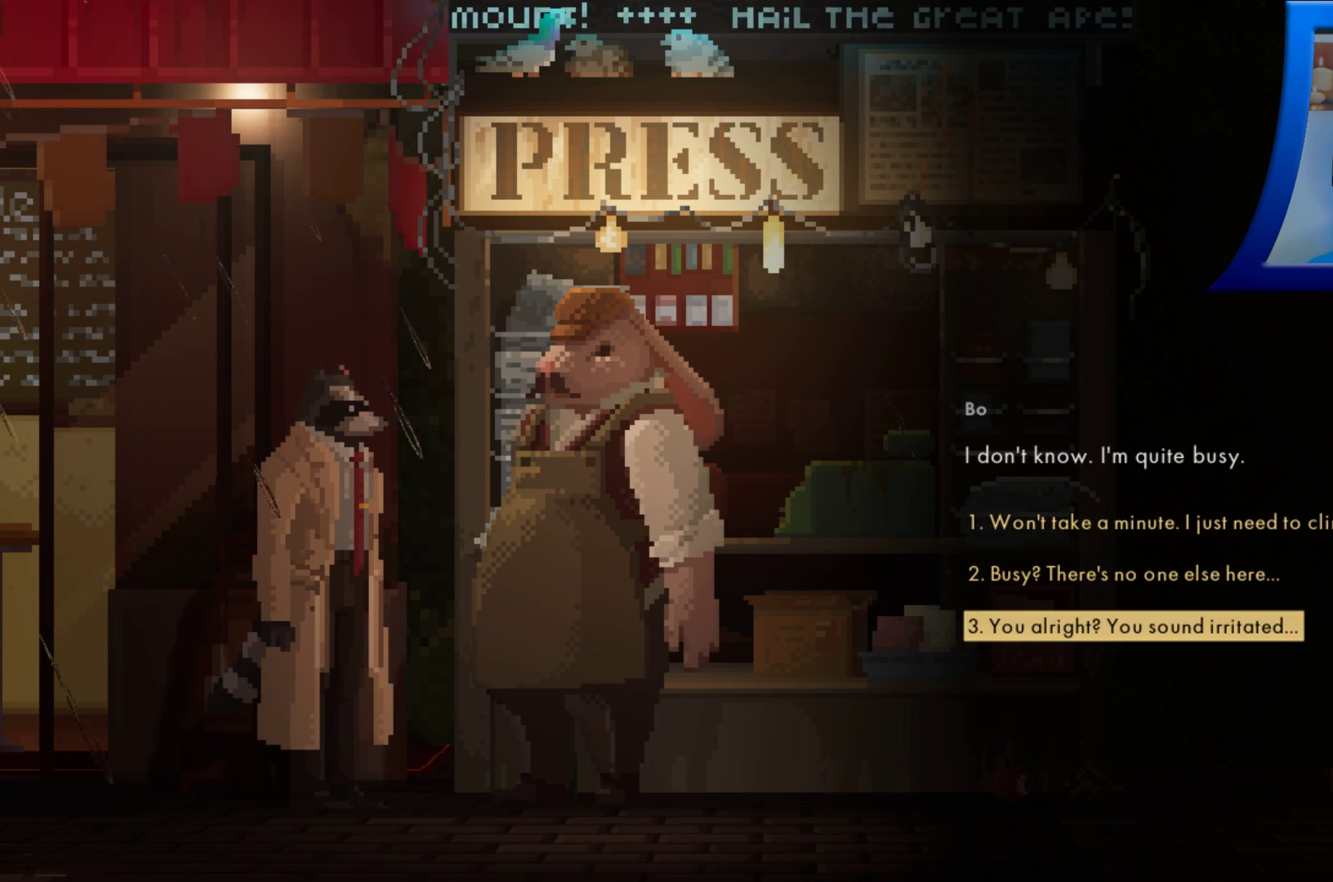
{"buttons": [], "left_stick": "center", "right_stick": "center", "events": []}
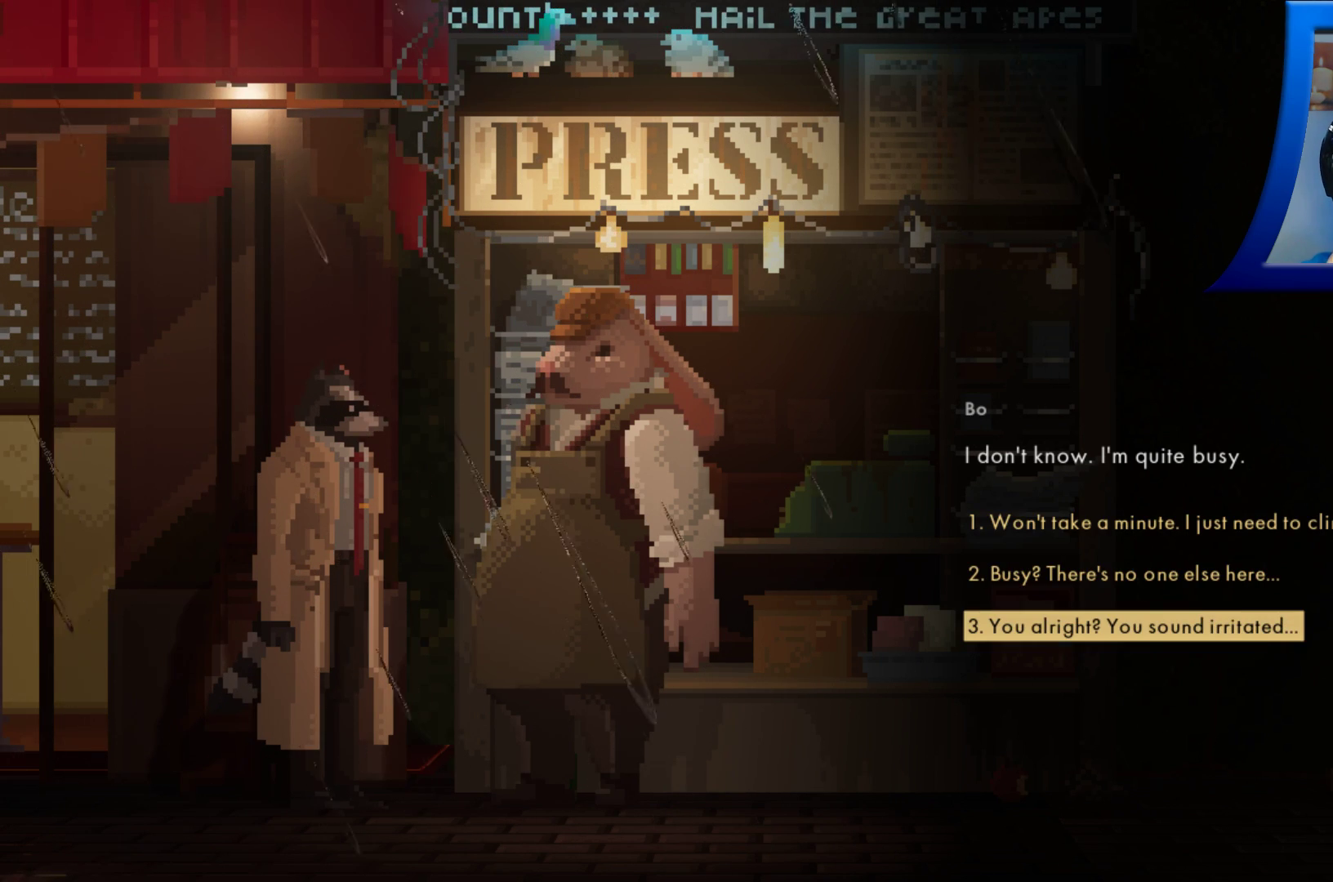
{"buttons": [], "left_stick": "center", "right_stick": "center", "events": []}
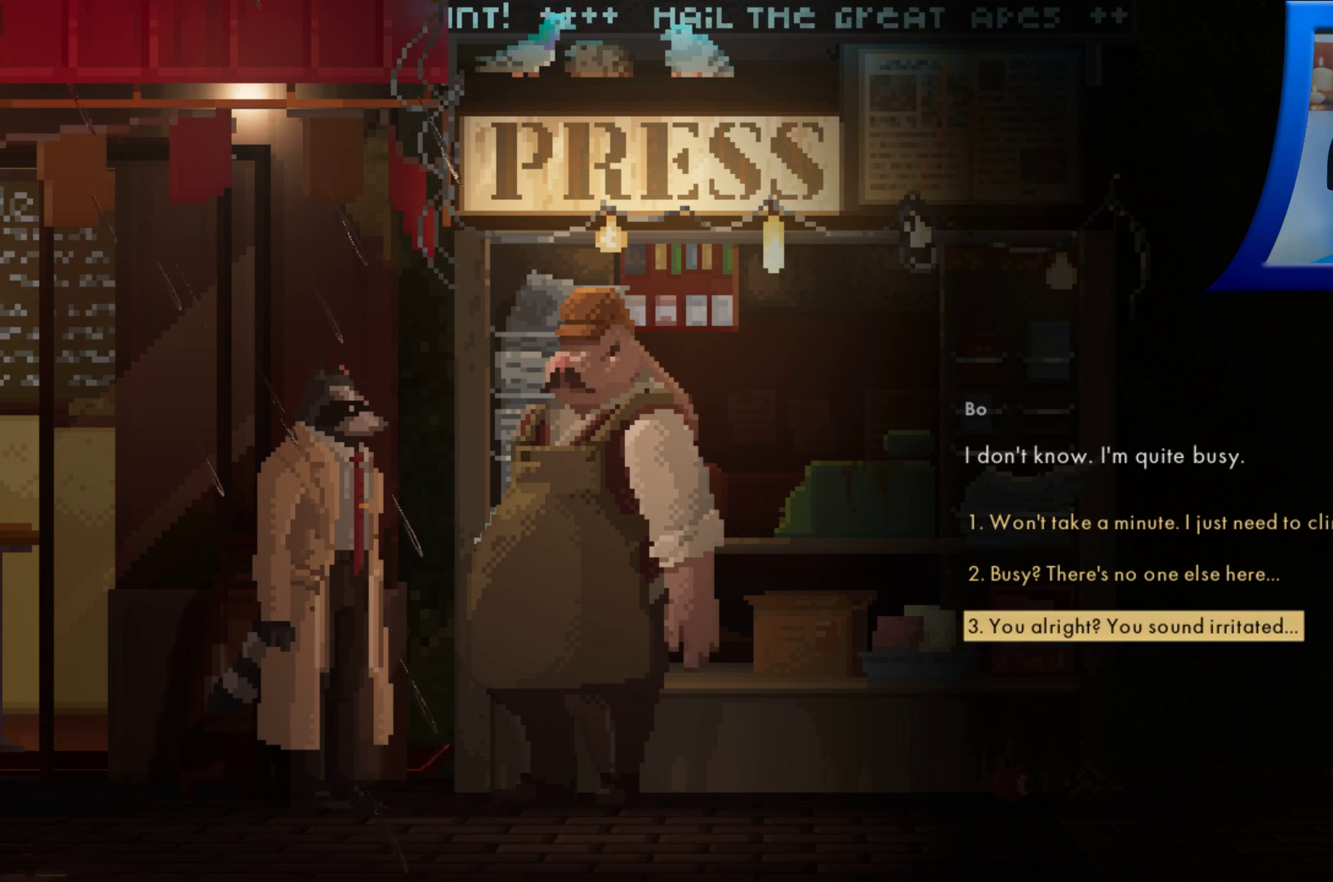
{"buttons": [], "left_stick": "center", "right_stick": "center", "events": []}
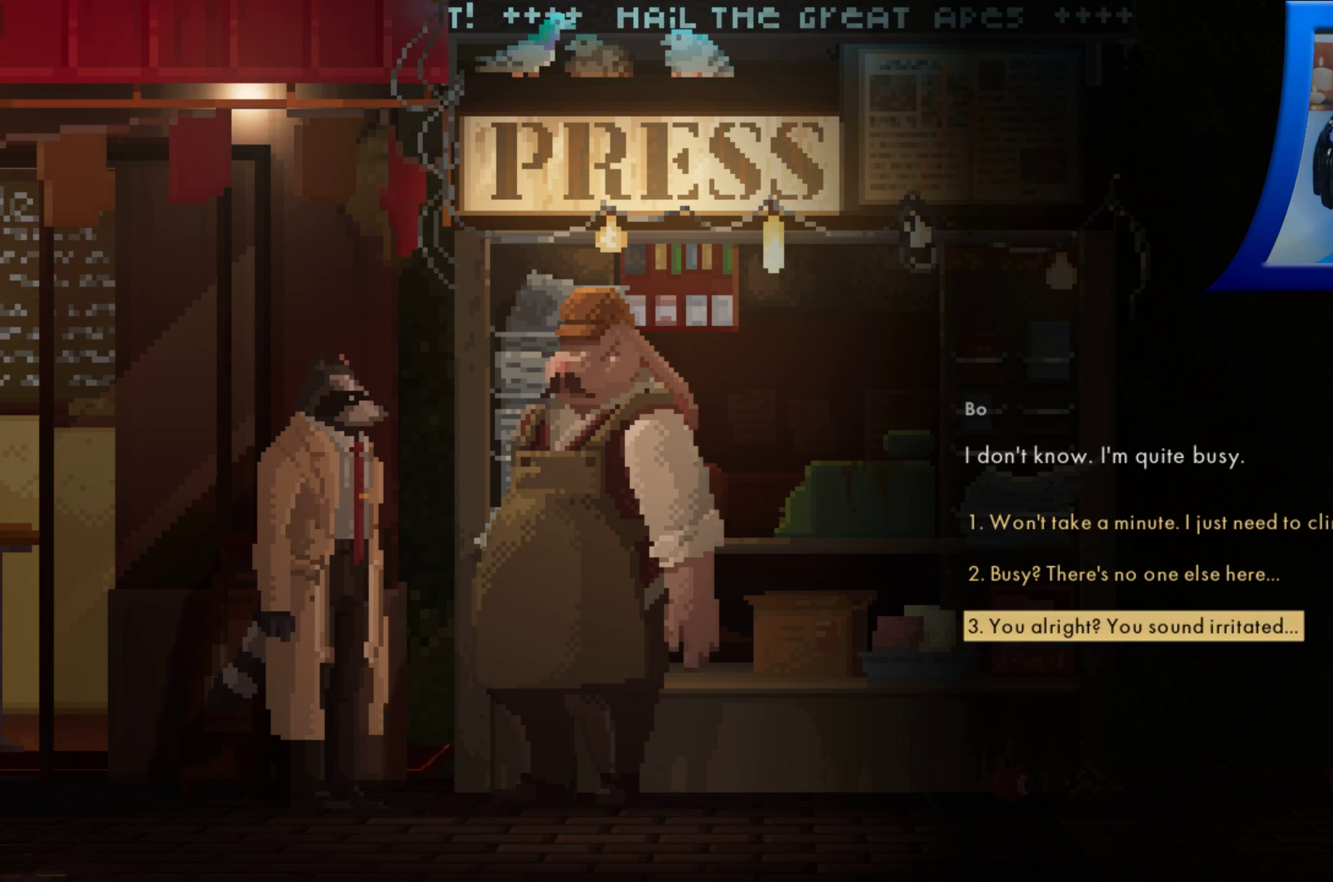
{"buttons": ["A"], "left_stick": "center", "right_stick": "center", "events": [[467, "A", "down"]]}
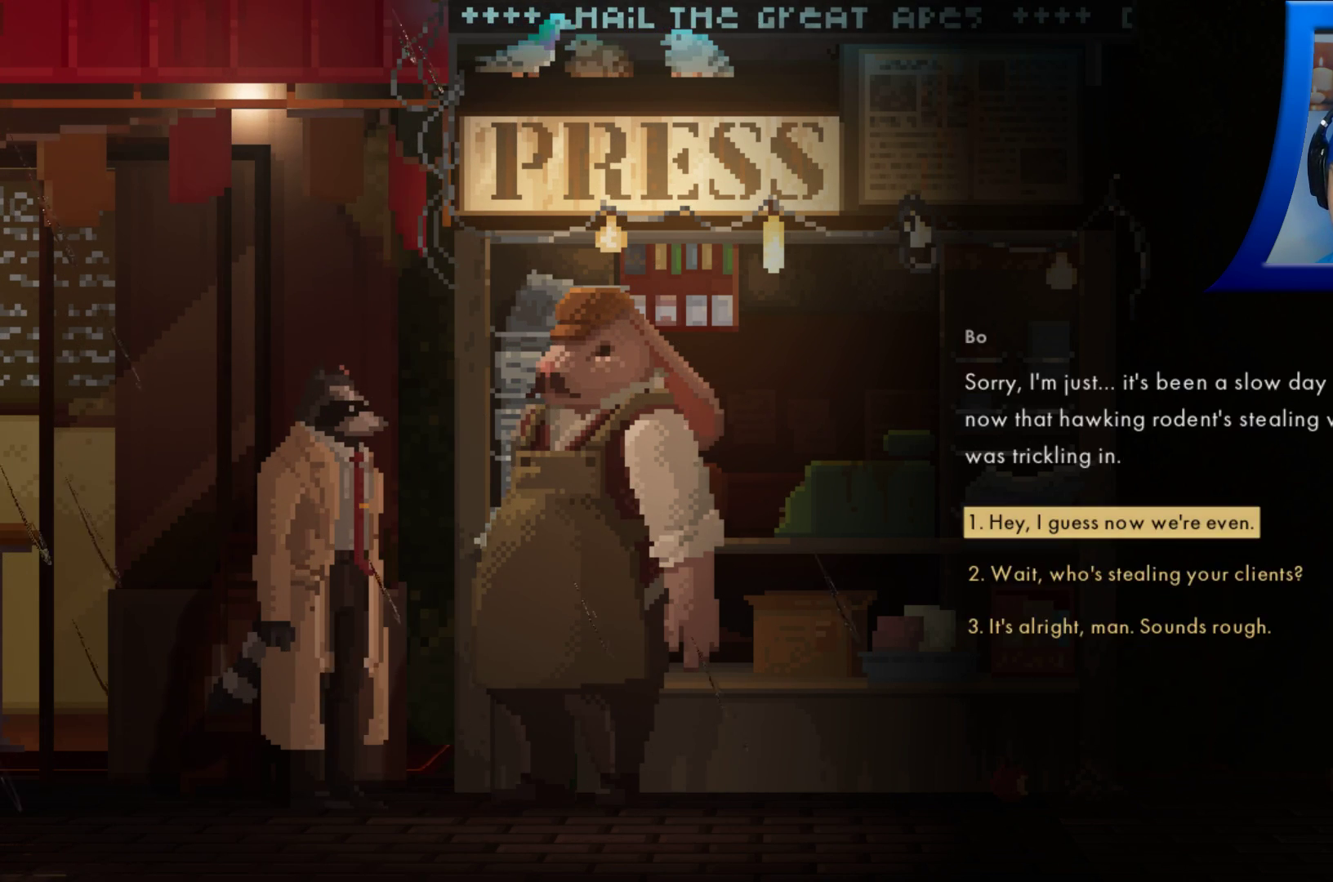
{"buttons": [], "left_stick": "center", "right_stick": "center", "events": [[117, "A", "up"]]}